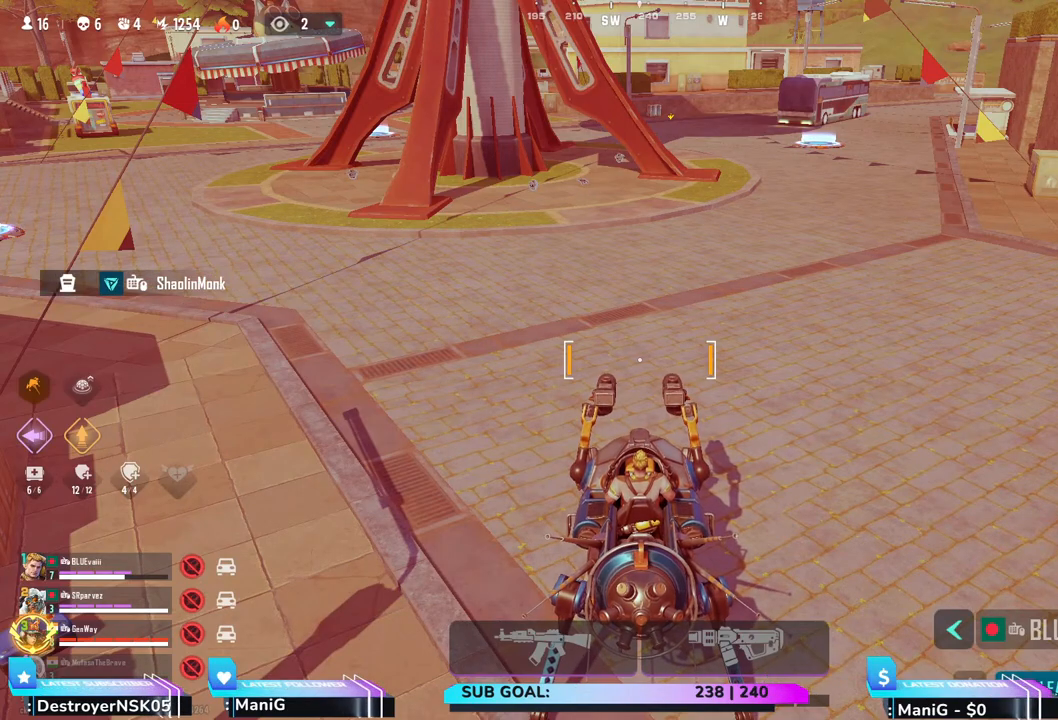
Gameplay with keyboard and mouse; each line is a JSON object with the keys and mouse buttons held at the frame after it. "events" lists presses ("down") and releases ("up") of "1", "2", "3", "4", "5", "a", "alt", "b", "c", "ctrl", "d", "e", "f", "g", "q", "r", "s", "shift", "space", "t", "tab", "v", "w", "x", "z", "mouse_left", "mouse_right" and "mouse_mb4" between this image and that frame as [ms after this image, input, new state], when the widget could be followed in between. "mouse_left", "mouse_right", "mouse_mb4" = the "left", "right", "mb4" buttons of the "mouse" list. No other keys are recorded. Not read: mouse_move mouse_wheel.
{"keys": [], "mouse": [], "events": [[183, "mouse_left", "down"], [350, "mouse_left", "up"]]}
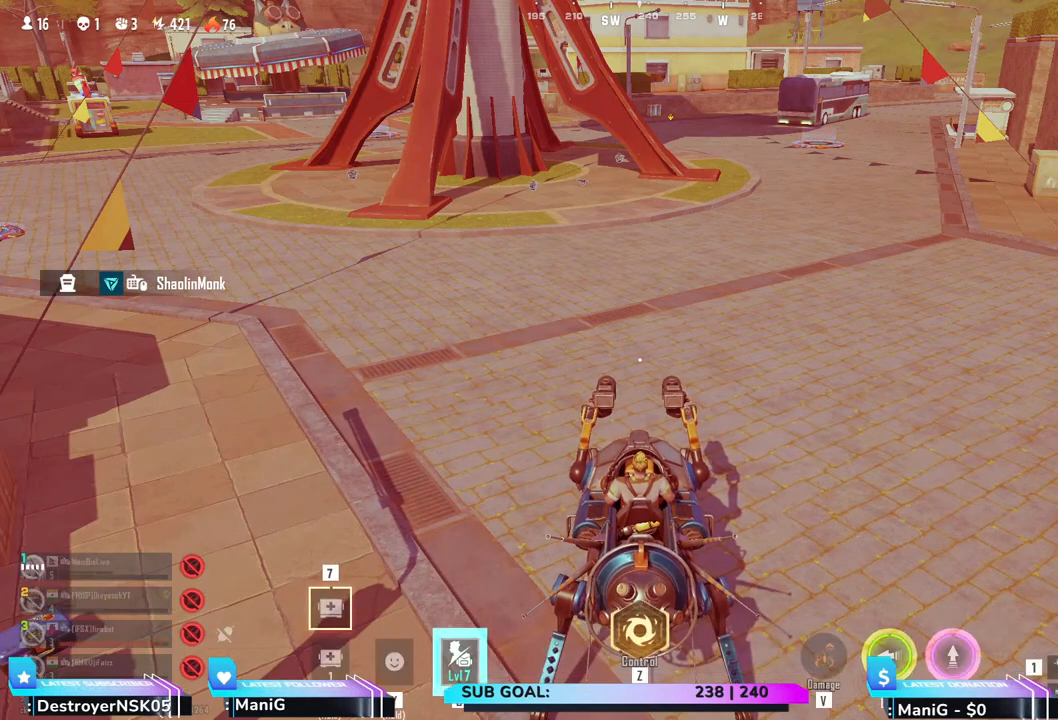
{"keys": [], "mouse": [], "events": []}
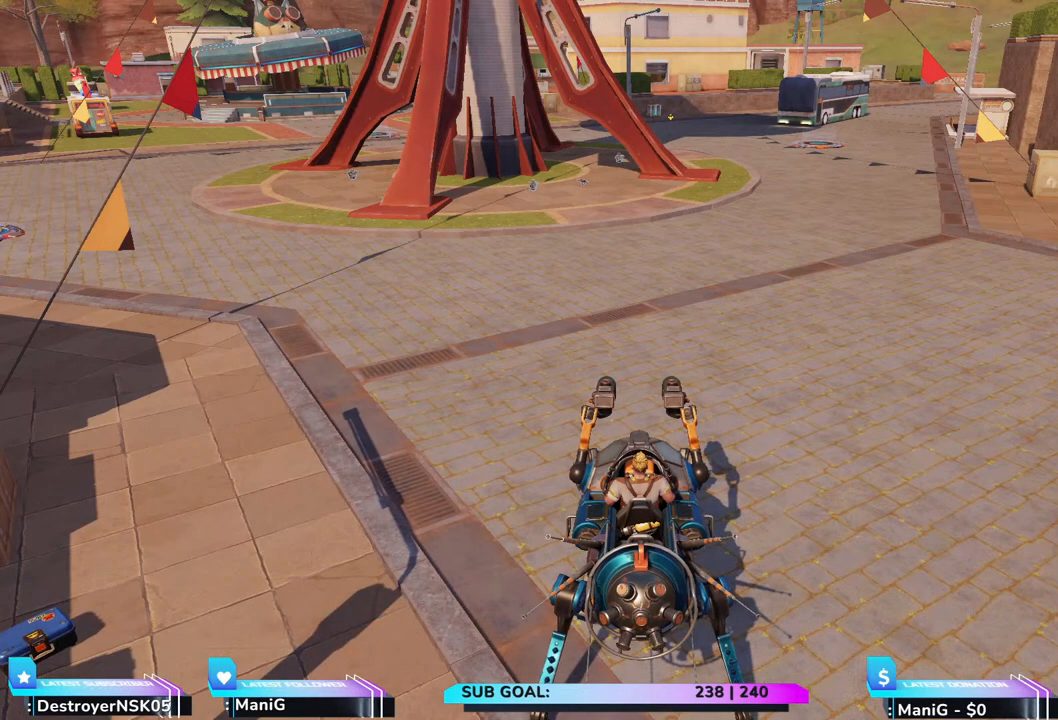
{"keys": [], "mouse": [], "events": []}
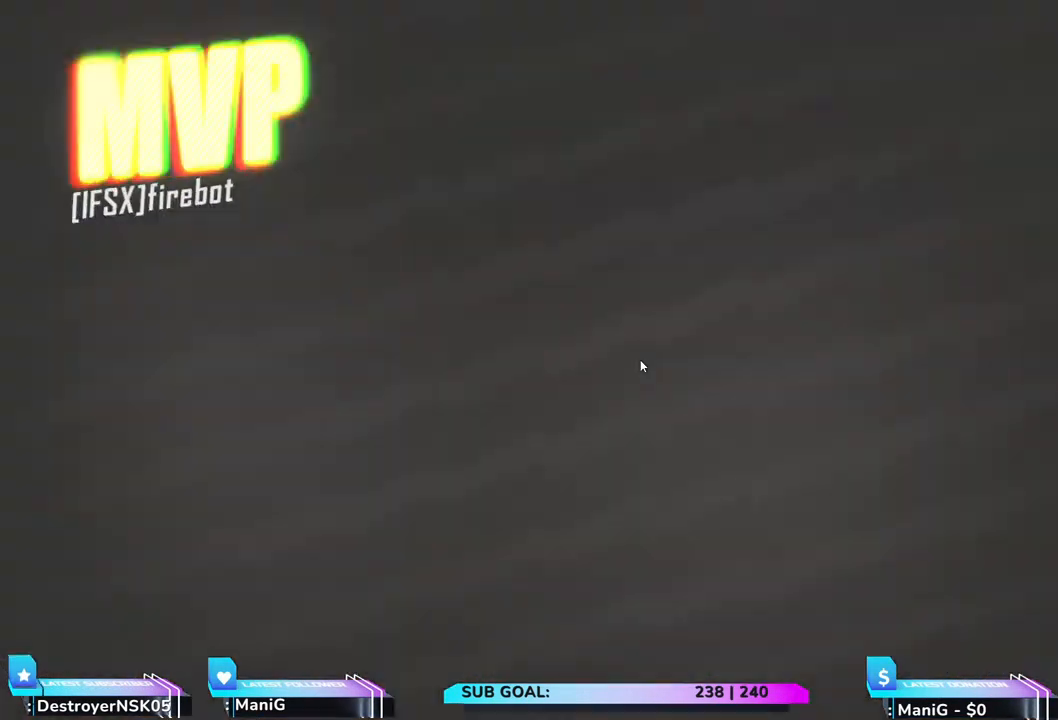
{"keys": [], "mouse": [], "events": []}
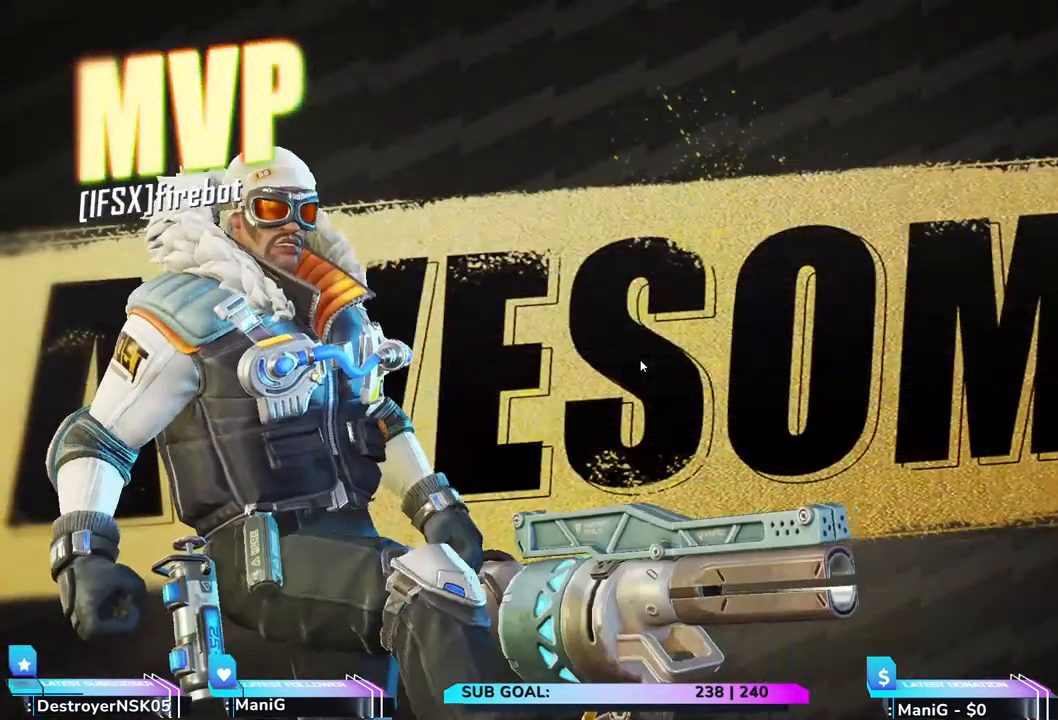
{"keys": [], "mouse": [], "events": []}
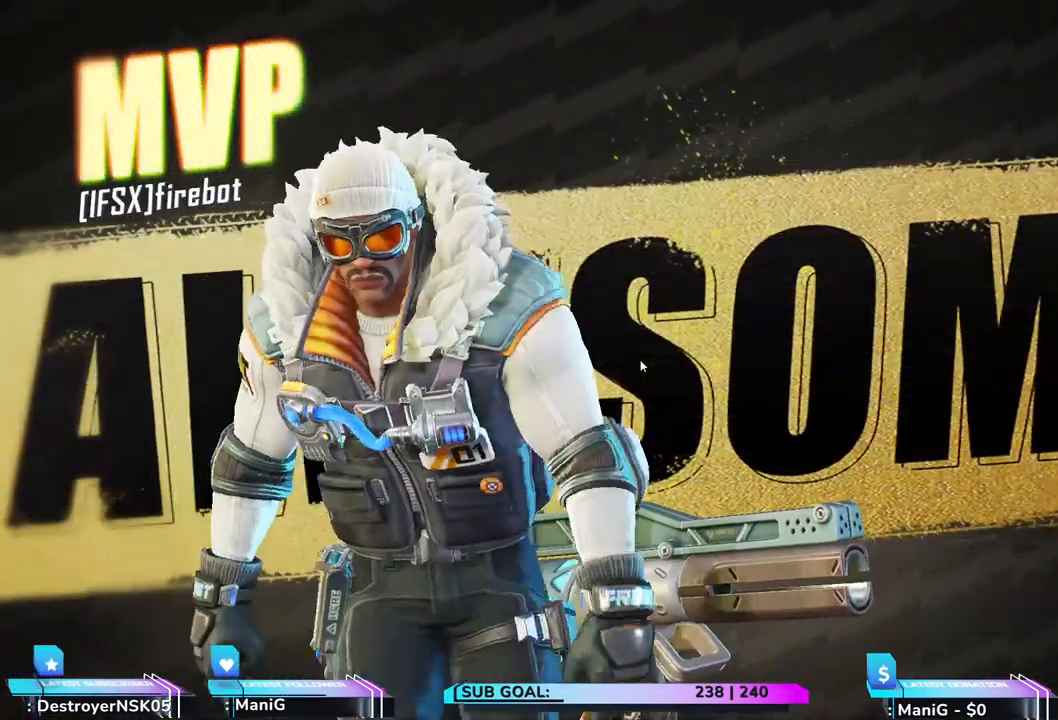
{"keys": ["shift"], "mouse": ["left", "right"], "events": [[433, "mouse_left", "down"], [467, "mouse_right", "down"], [467, "shift", "down"]]}
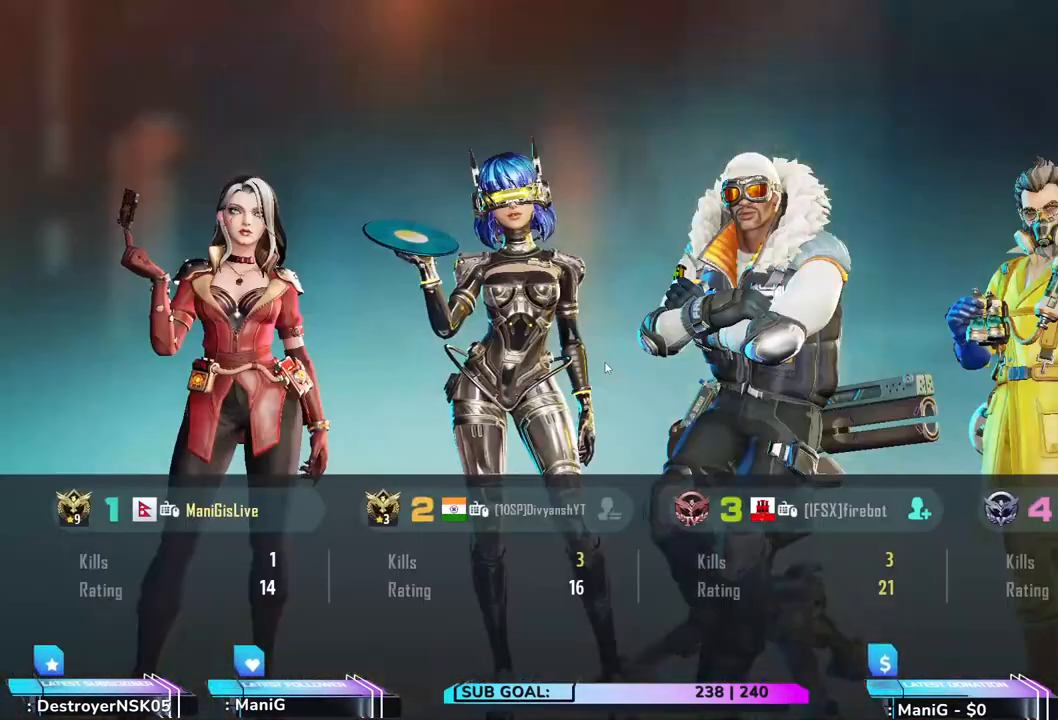
{"keys": ["shift"], "mouse": ["right"], "events": [[100, "mouse_left", "up"]]}